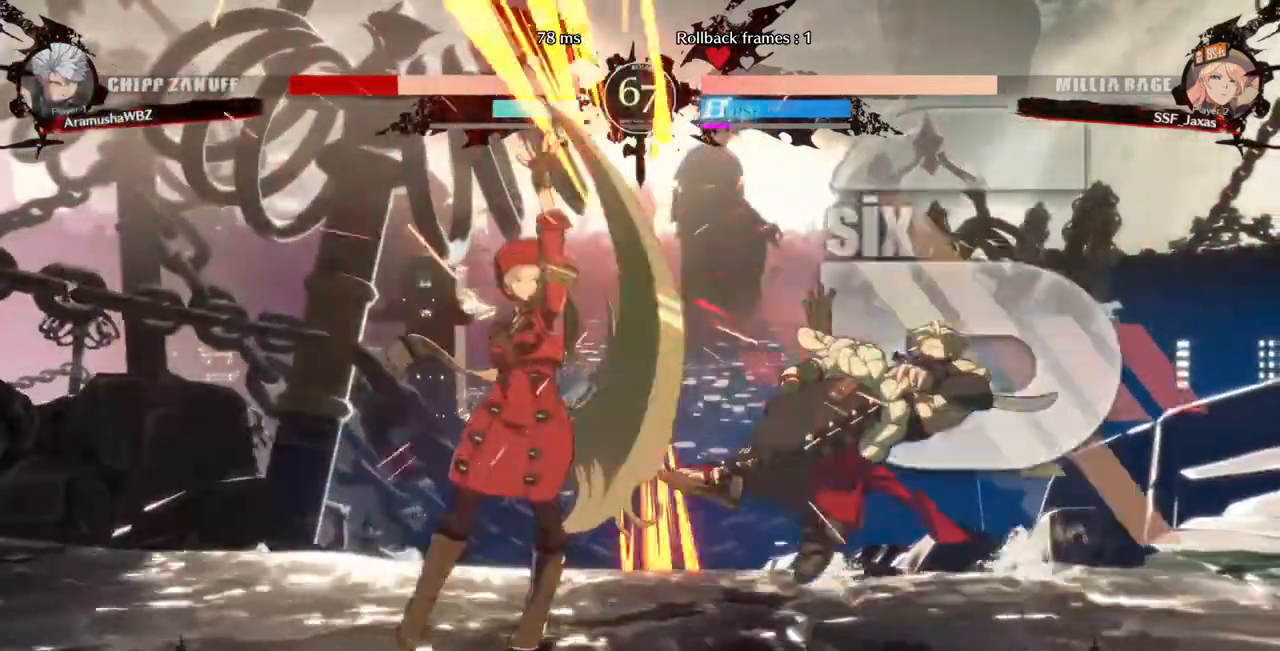
Gameplay with a controller (arcade stick); each line is a JSON object with the inputs held at the frame after it (dt_ms = milliseconds from this image to that frame). "events" lists button and stick changes between this image and that frame as [ms after this image, input, new state], when the widget could be followed in between. Not read: L3 R3 SELECT START other_buttons.
{"dt_ms": 520, "buttons": [], "events": [[160, "R1", "up"], [240, "DPAD_RIGHT", "up"]]}
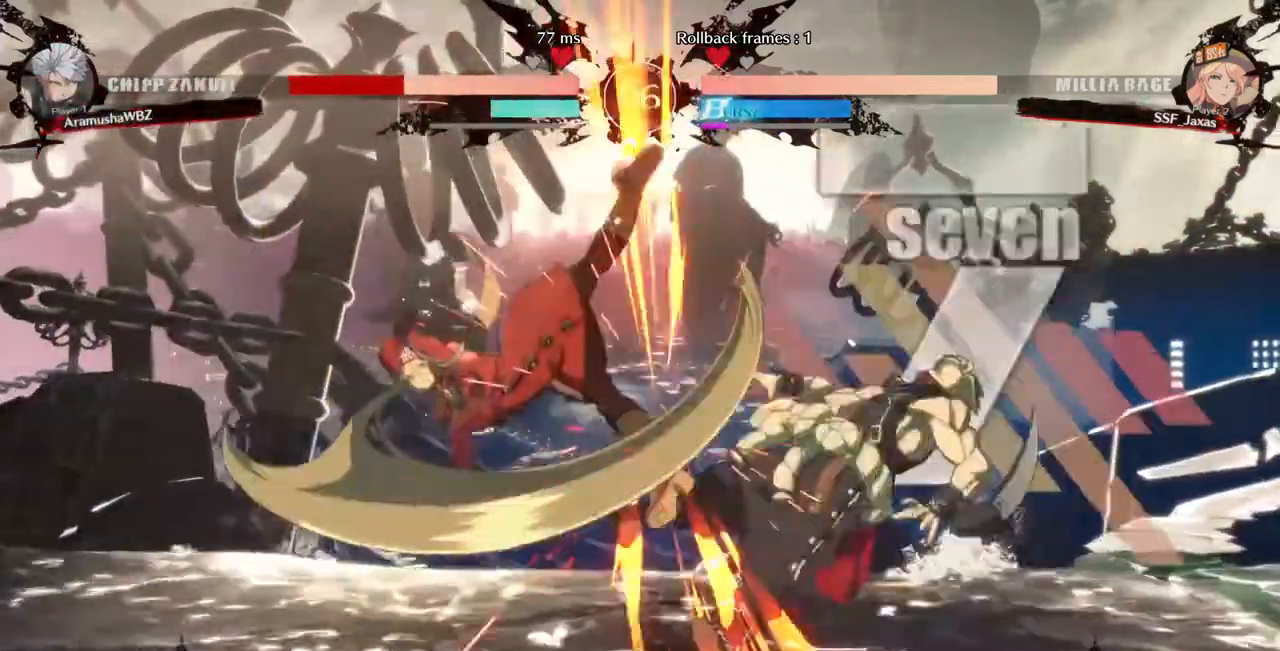
{"dt_ms": 480, "buttons": []}
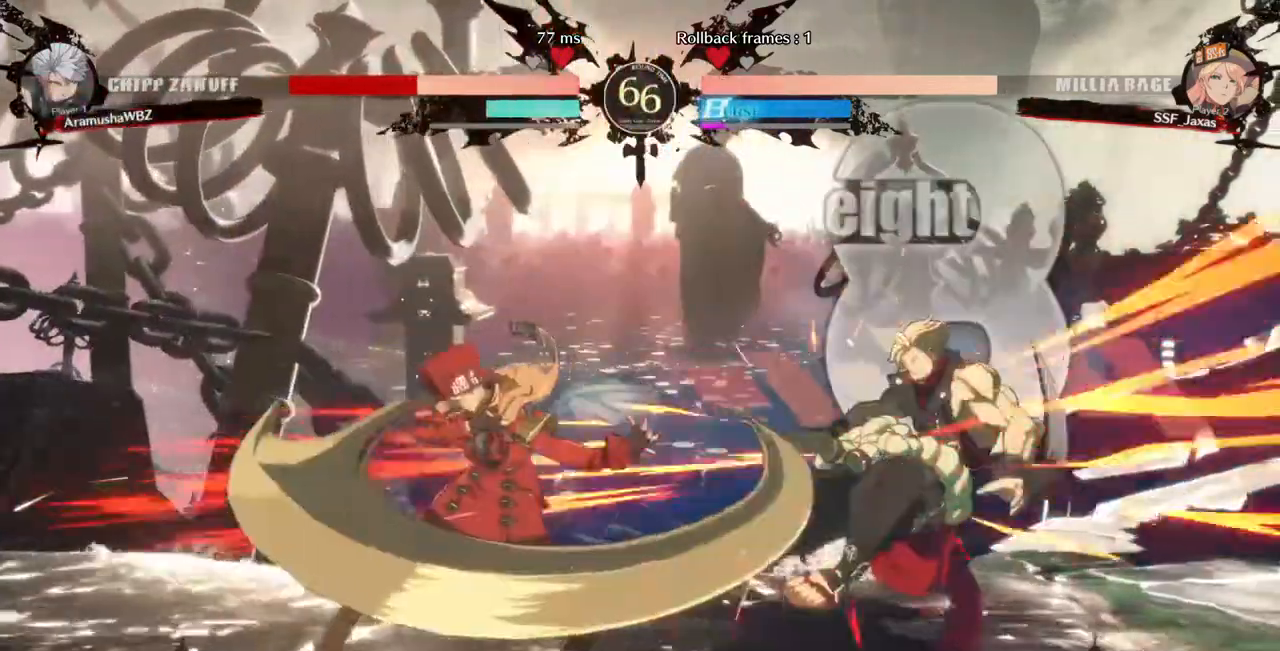
{"dt_ms": 520, "buttons": ["DPAD_RIGHT"]}
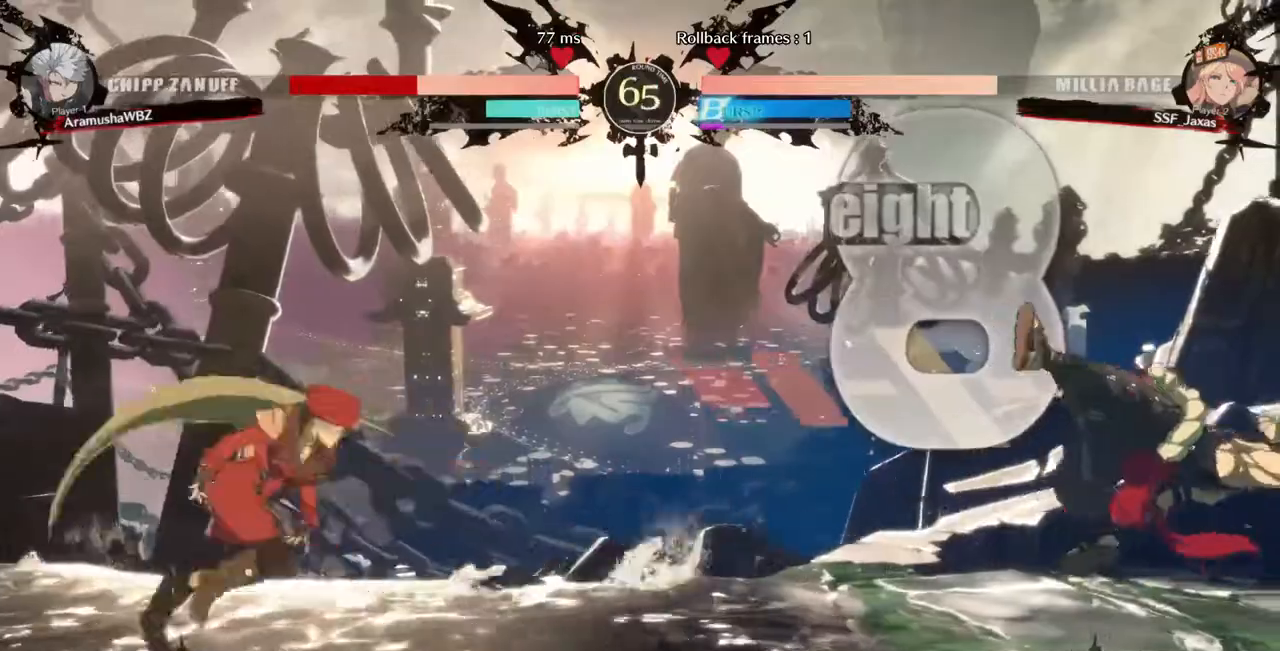
{"dt_ms": 480, "buttons": ["DPAD_RIGHT"]}
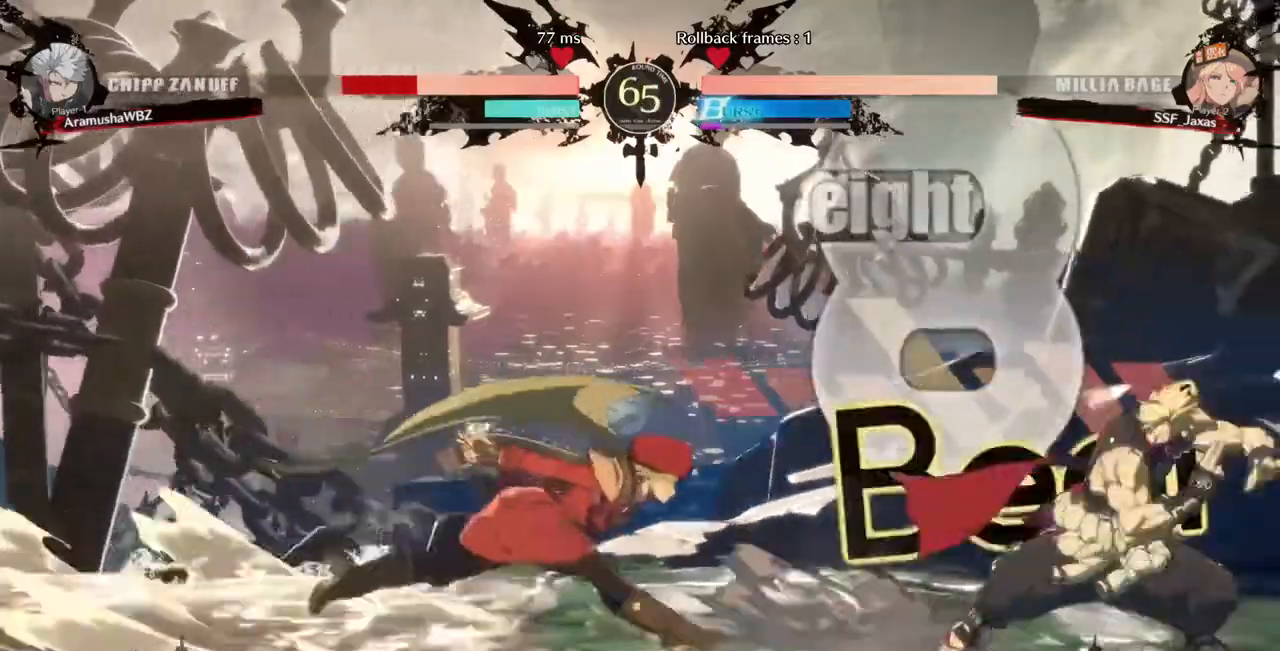
{"dt_ms": 1000, "buttons": ["DPAD_LEFT"]}
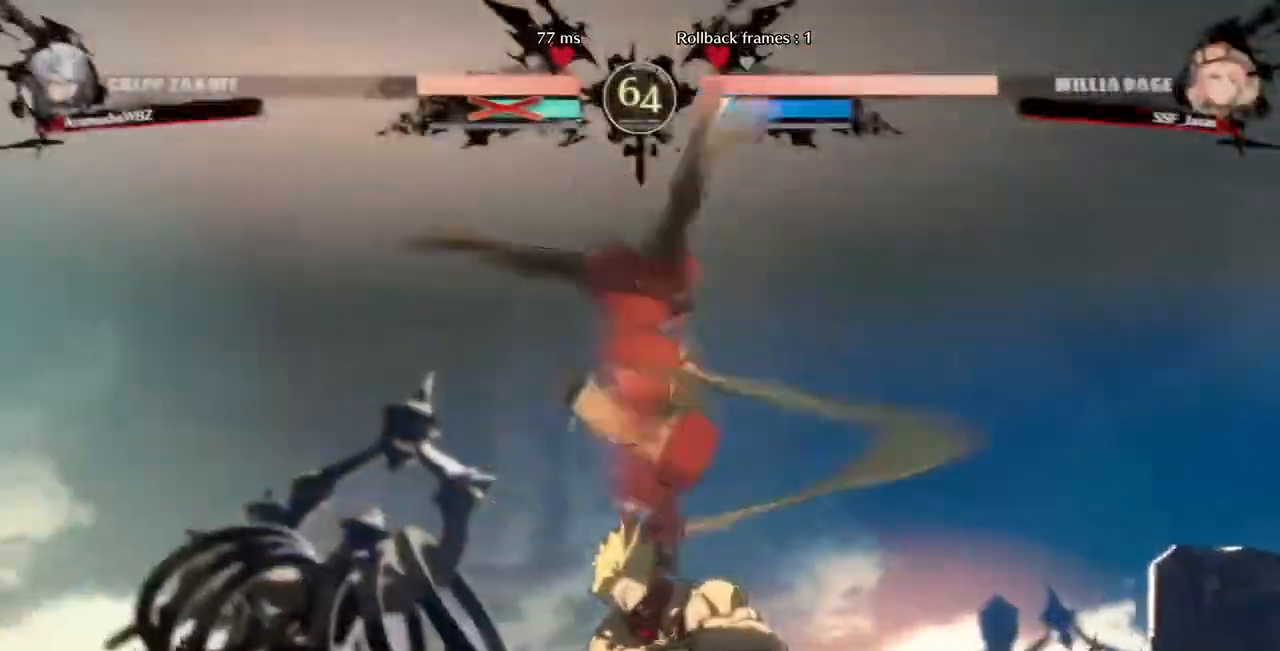
{"dt_ms": 1000, "buttons": ["SQUARE"]}